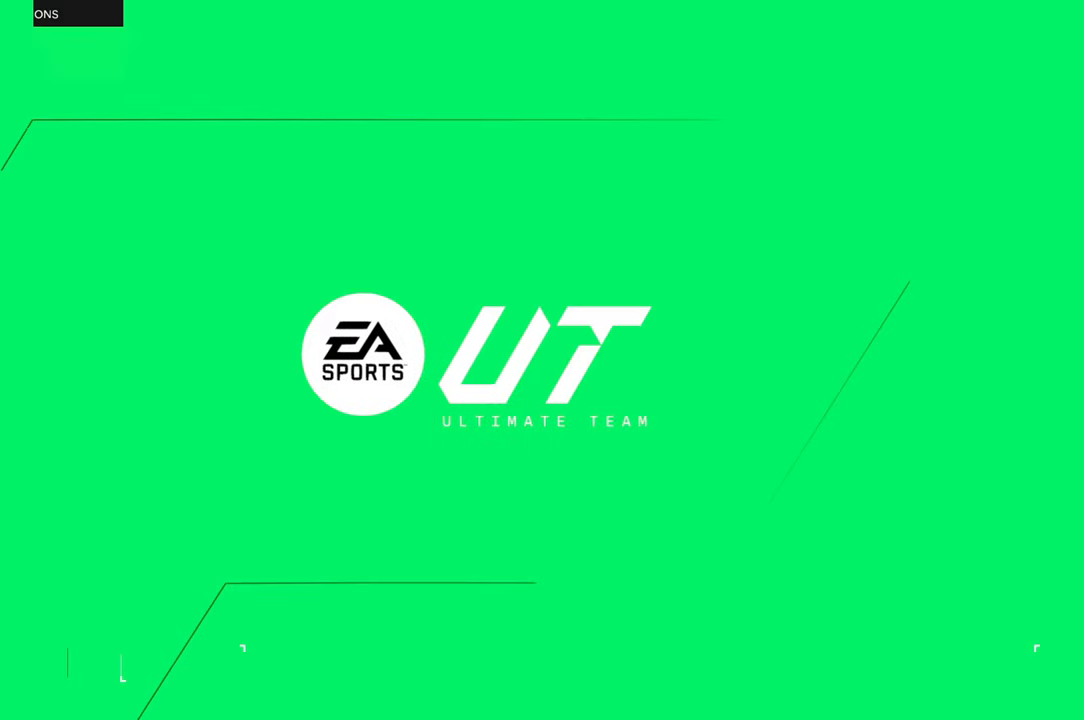
Gameplay with a controller (Xbox layout); each line is a JSON object with the inputs held at the frame after it. "button_events" lists button changes between this image and that frame as [ms after this image, input, new state], when the widget could be followed in between (sticks are given only as held states). Not read: L3 R3.
{"buttons": [], "left_stick": "up-right", "right_stick": "center", "button_events": [[200, "R2", "down"], [267, "R2", "up"]]}
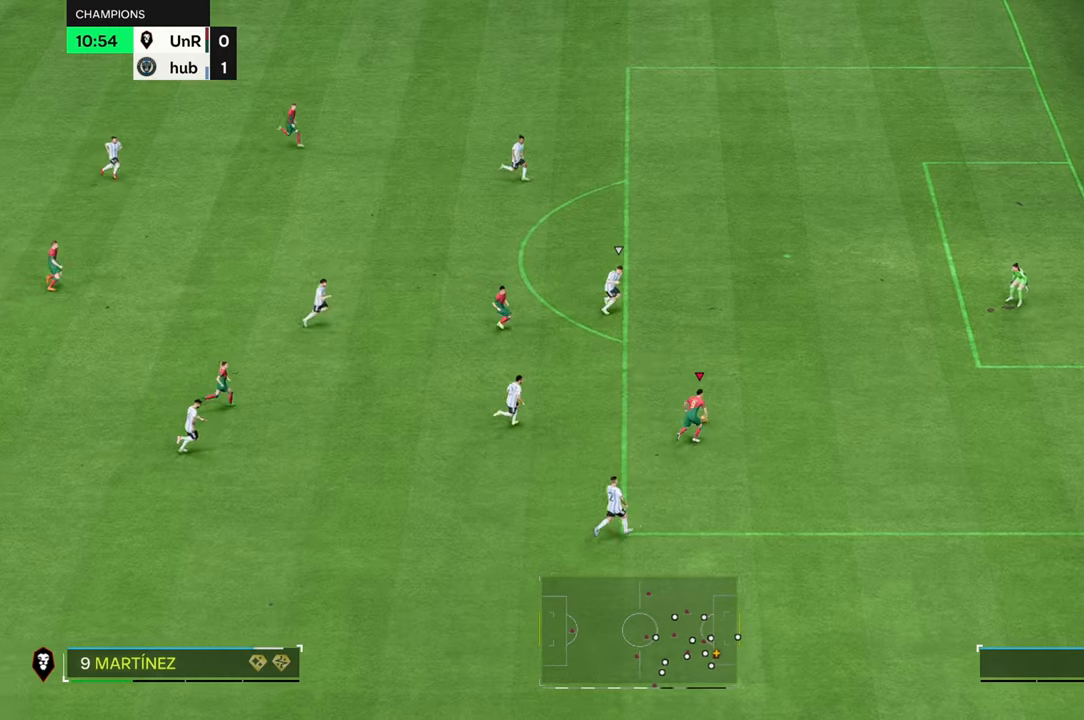
{"buttons": [], "left_stick": "up-right", "right_stick": "center", "button_events": []}
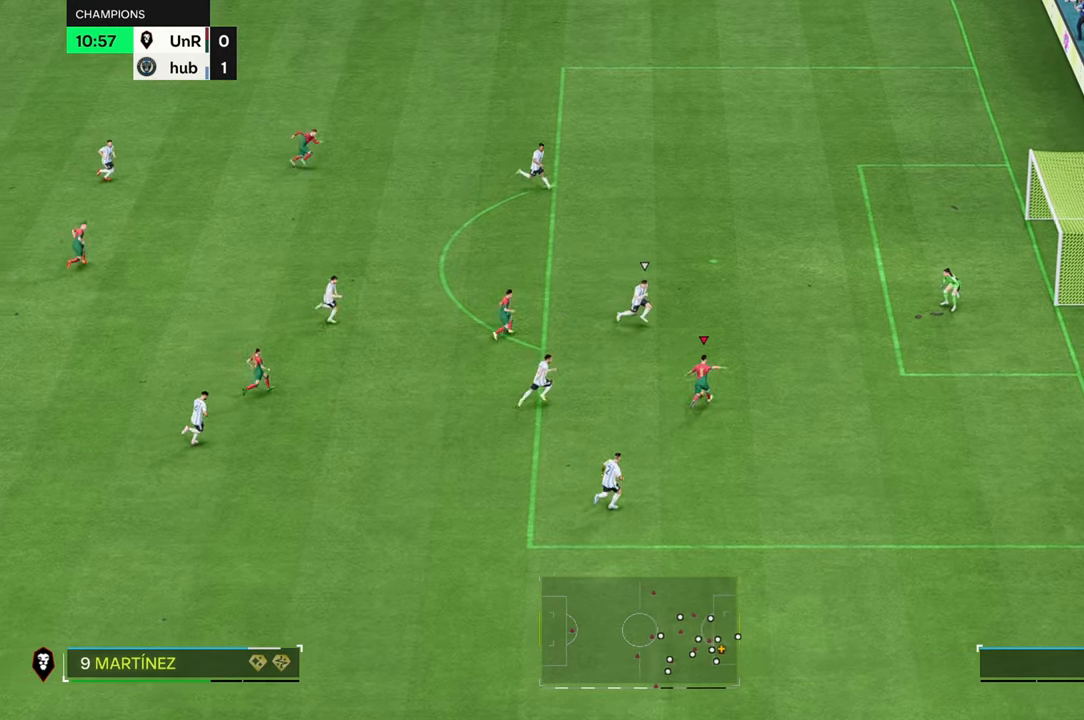
{"buttons": [], "left_stick": "up-right", "right_stick": "center", "button_events": []}
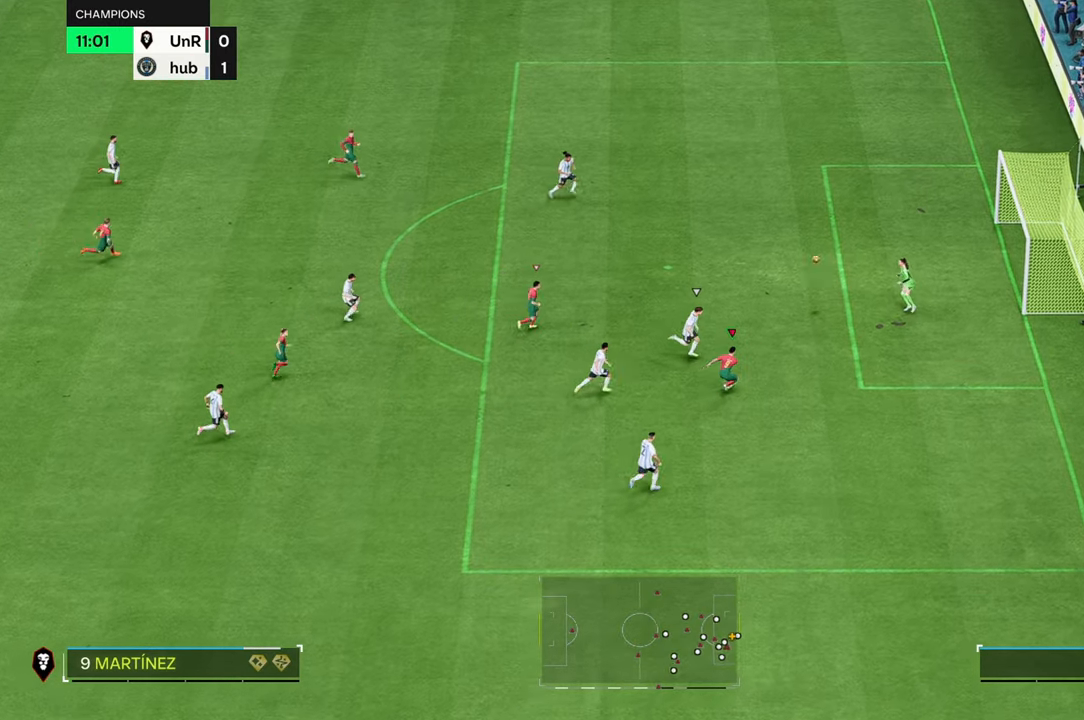
{"buttons": [], "left_stick": "up-right", "right_stick": "center", "button_events": []}
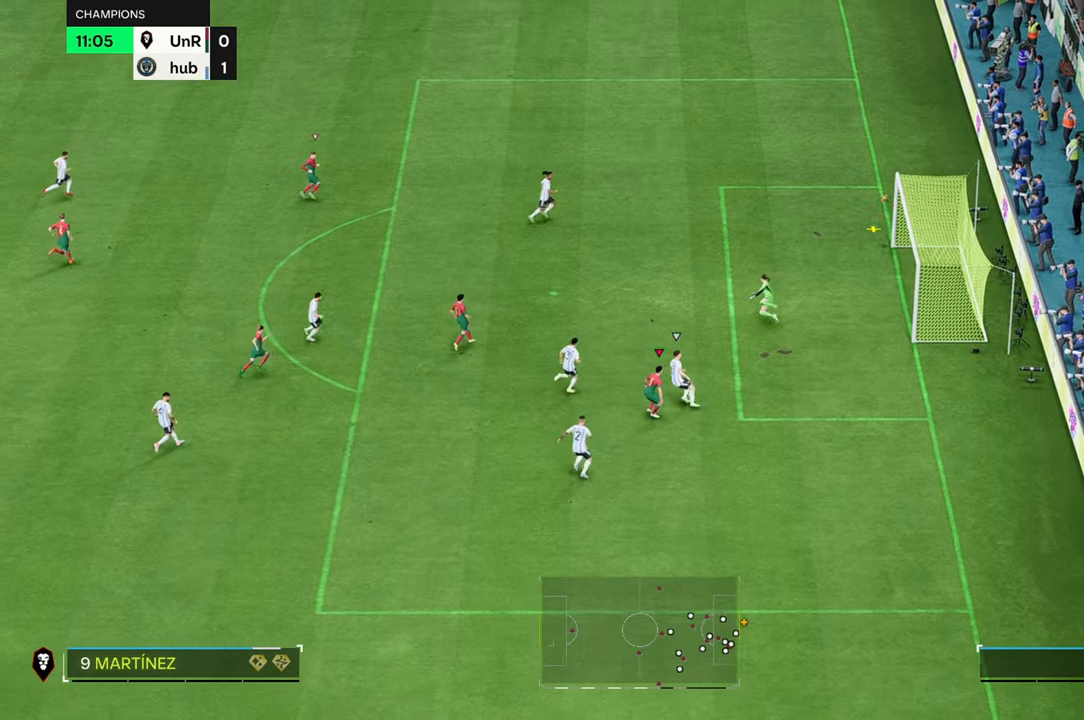
{"buttons": [], "left_stick": "up-right", "right_stick": "center", "button_events": []}
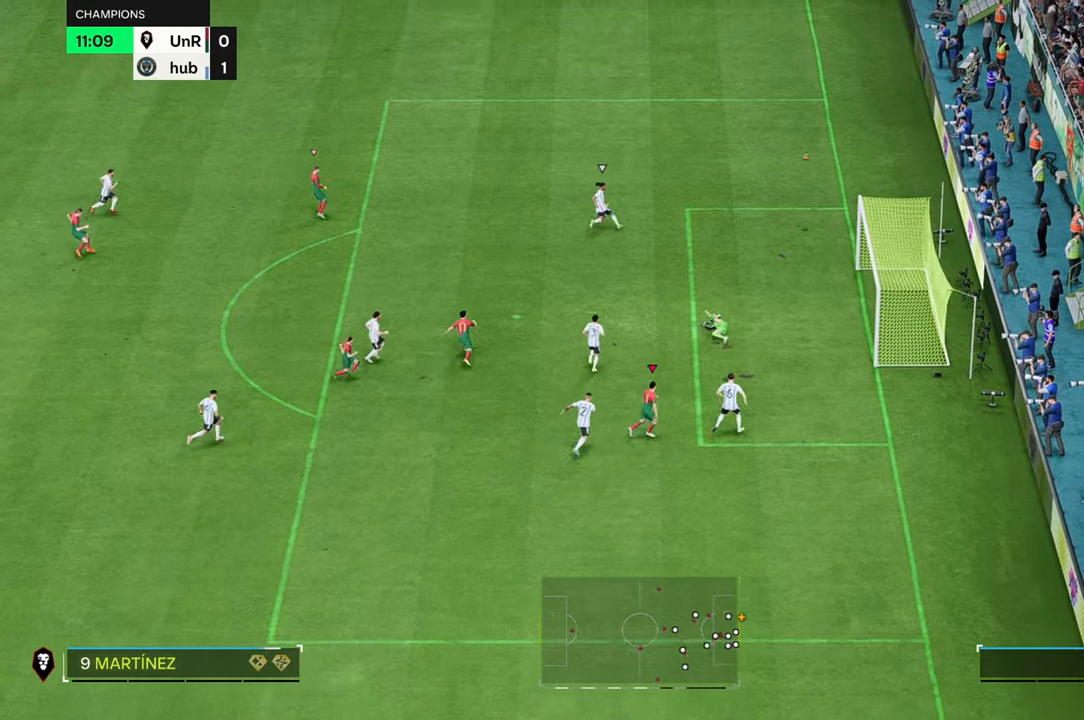
{"buttons": ["R2"], "left_stick": "up-right", "right_stick": "center", "button_events": [[417, "R2", "down"]]}
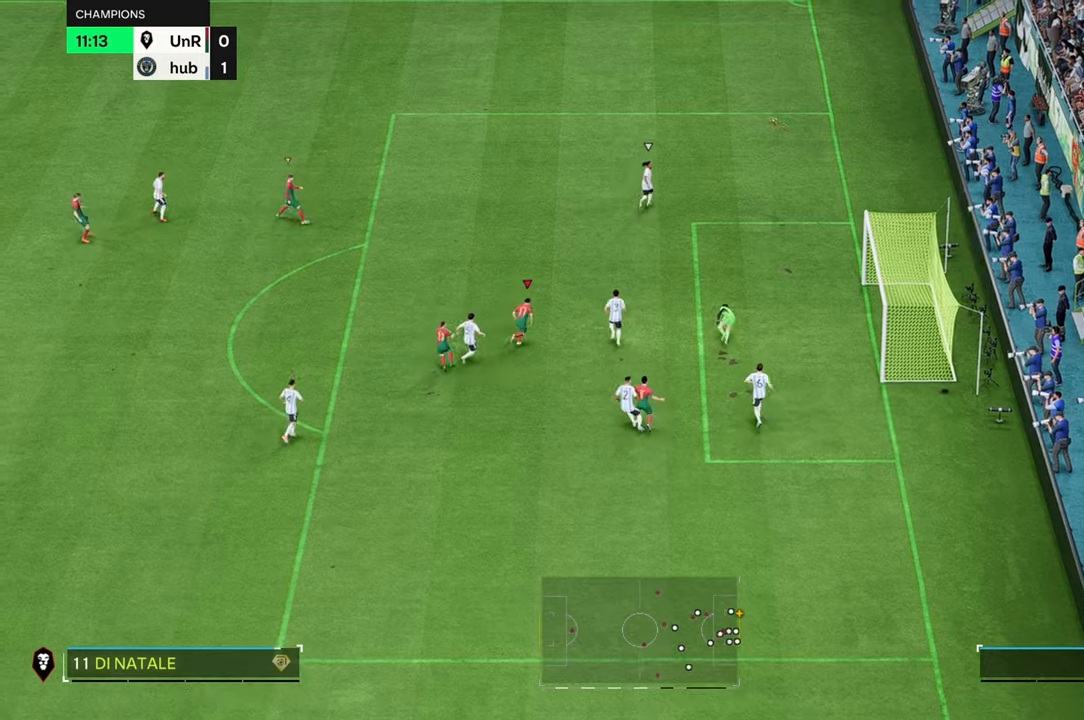
{"buttons": [], "left_stick": "up", "right_stick": "center", "button_events": [[134, "R2", "up"]]}
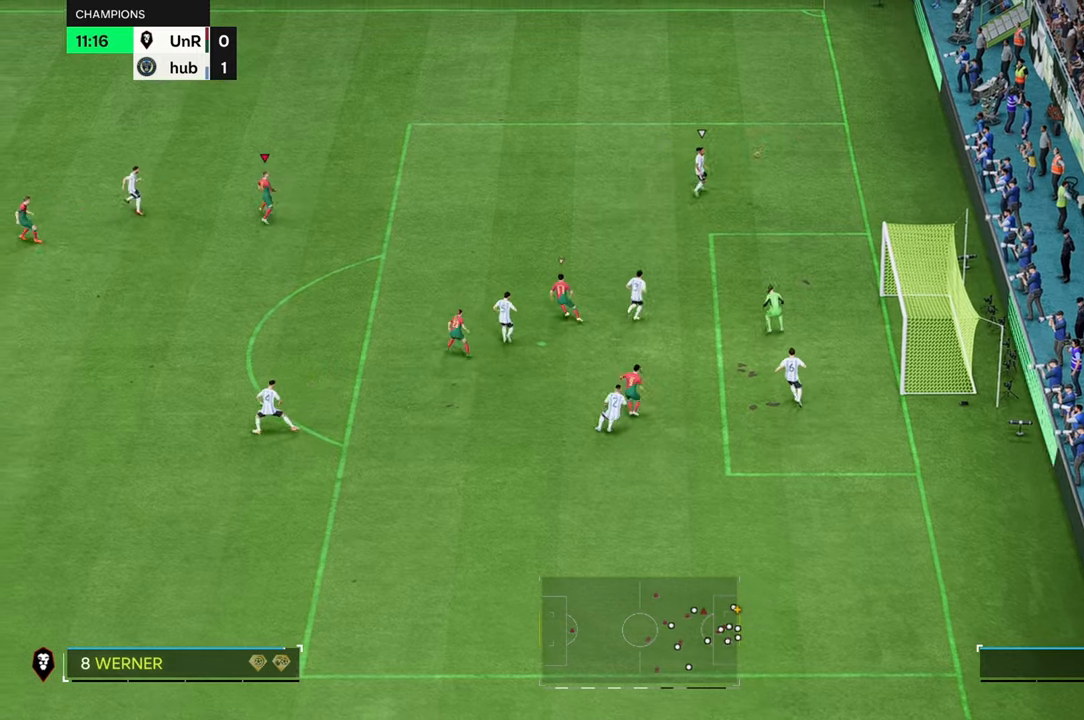
{"buttons": ["R2"], "left_stick": "up", "right_stick": "center", "button_events": [[84, "R2", "down"]]}
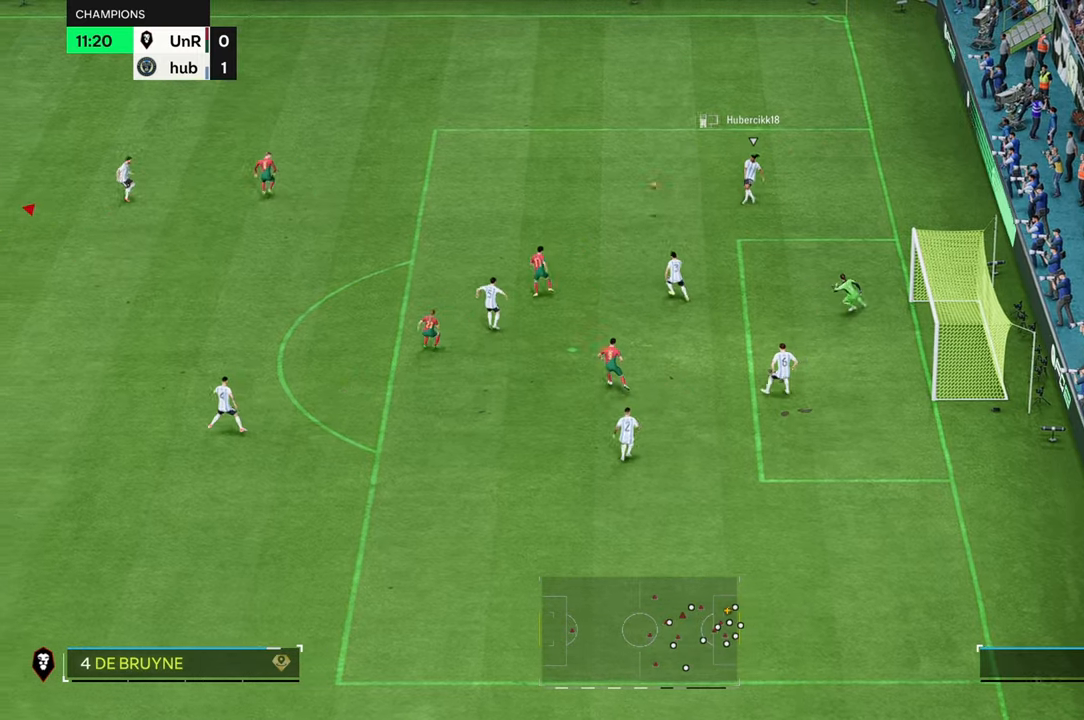
{"buttons": [], "left_stick": "up", "right_stick": "center", "button_events": [[450, "R2", "up"]]}
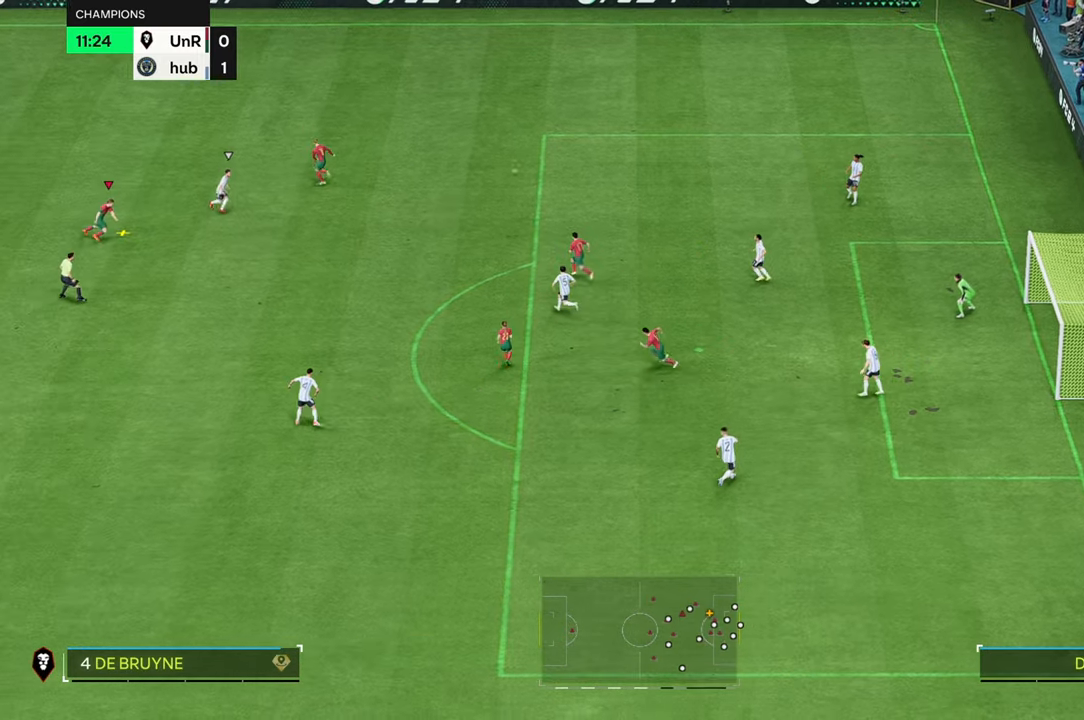
{"buttons": [], "left_stick": "right", "right_stick": "center", "button_events": []}
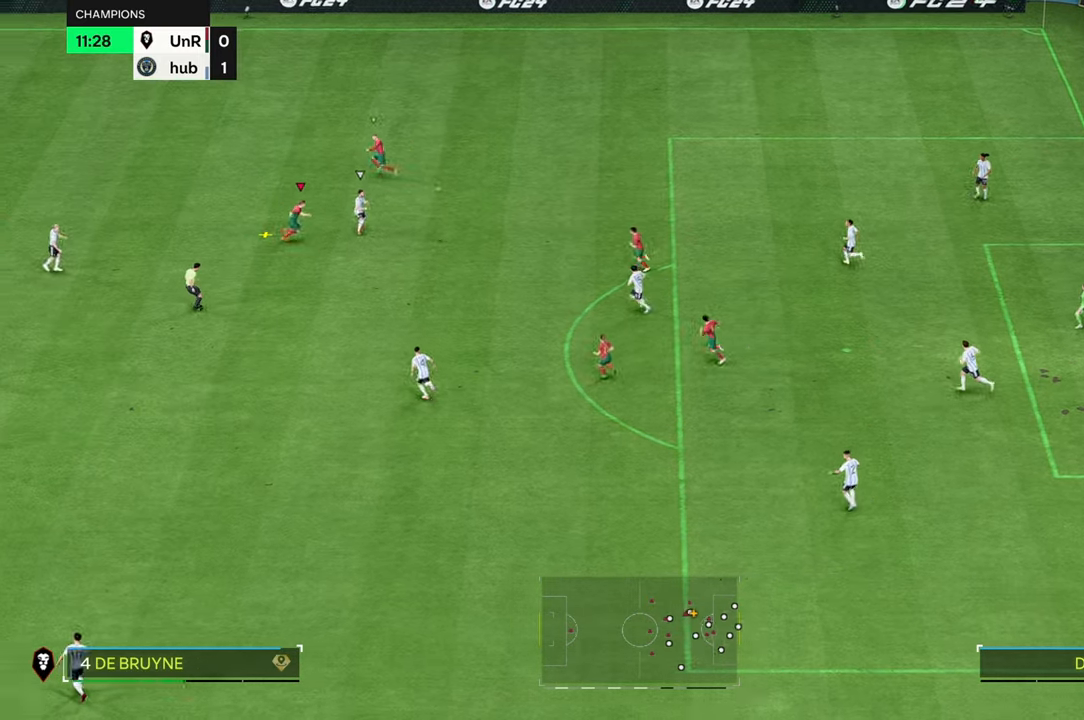
{"buttons": [], "left_stick": "right", "right_stick": "center", "button_events": []}